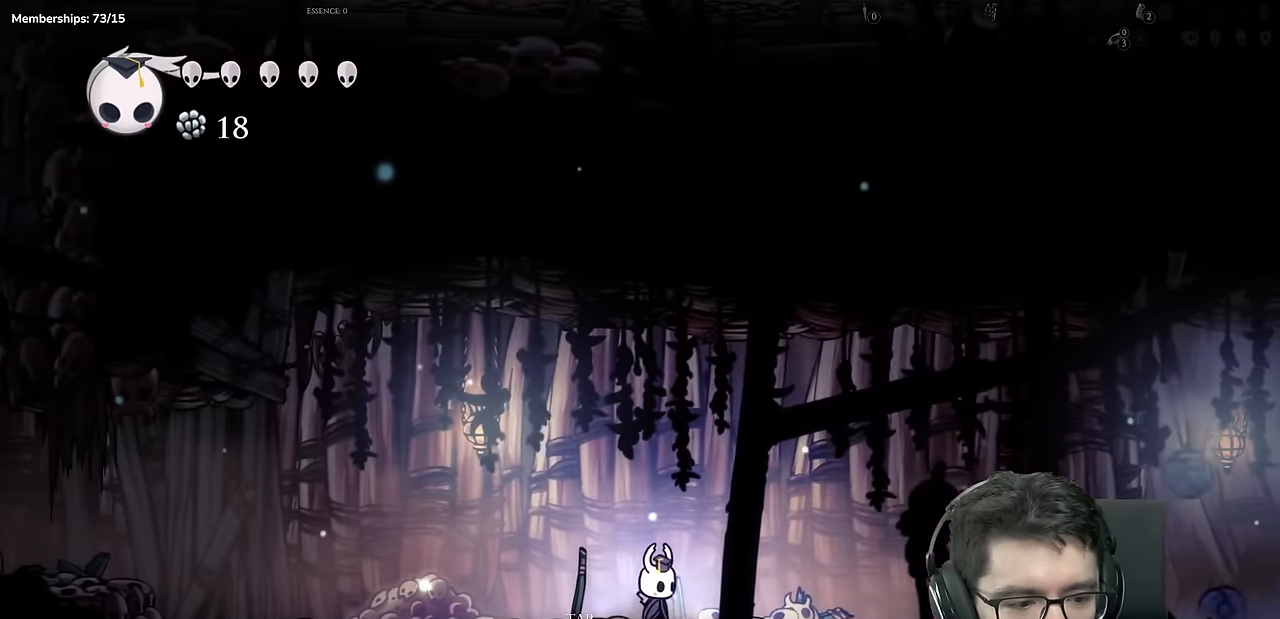
Gameplay with a controller (Xbox layout); each line is a JSON object with the inputs held at the frame after it. "events" lists button and stick changes between this image and that frame as [ms after this image, input, new state], when the widget could be followed in between. Not read: L3 R2 R3.
{"buttons": ["DPAD_RIGHT"], "left_stick": "center", "right_stick": "center", "events": [[400, "DPAD_RIGHT", "down"]]}
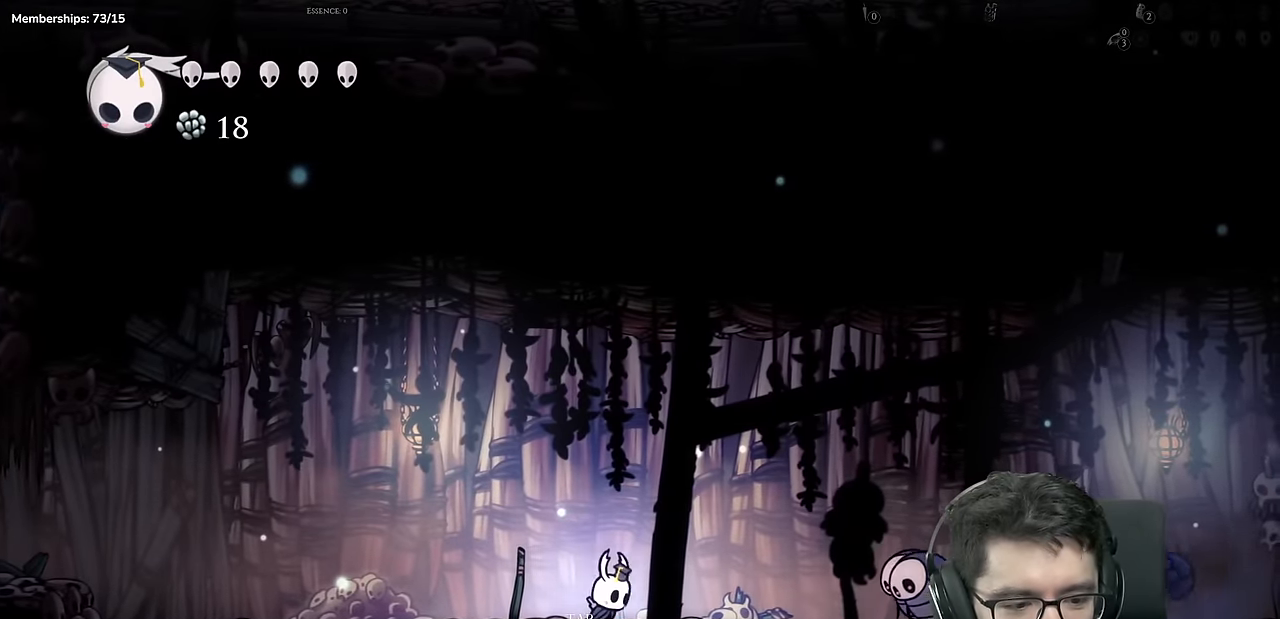
{"buttons": ["X"], "left_stick": "center", "right_stick": "center"}
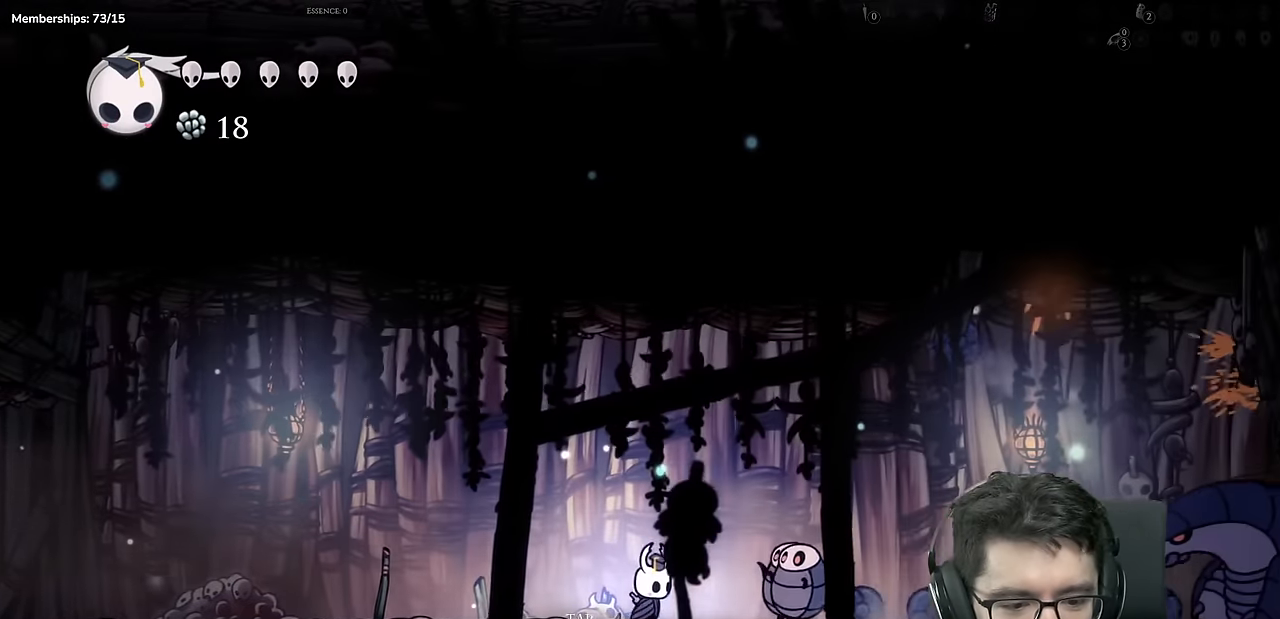
{"buttons": [], "left_stick": "center", "right_stick": "center", "events": [[67, "DPAD_LEFT", "down"], [201, "L1", "down"], [217, "X", "up"], [251, "L1", "up"], [434, "DPAD_LEFT", "up"]]}
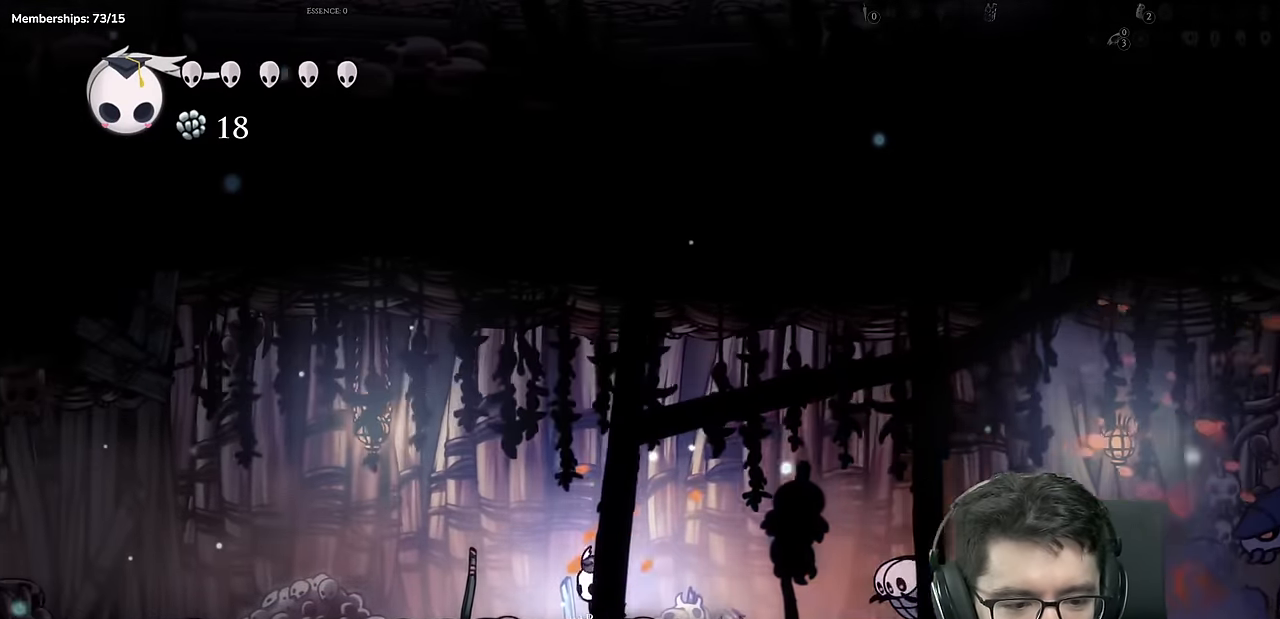
{"buttons": ["X", "R1", "DPAD_LEFT"], "left_stick": "center", "right_stick": "center", "events": [[16, "DPAD_RIGHT", "down"], [300, "X", "down"], [350, "DPAD_RIGHT", "up"], [400, "DPAD_LEFT", "down"], [500, "R1", "down"]]}
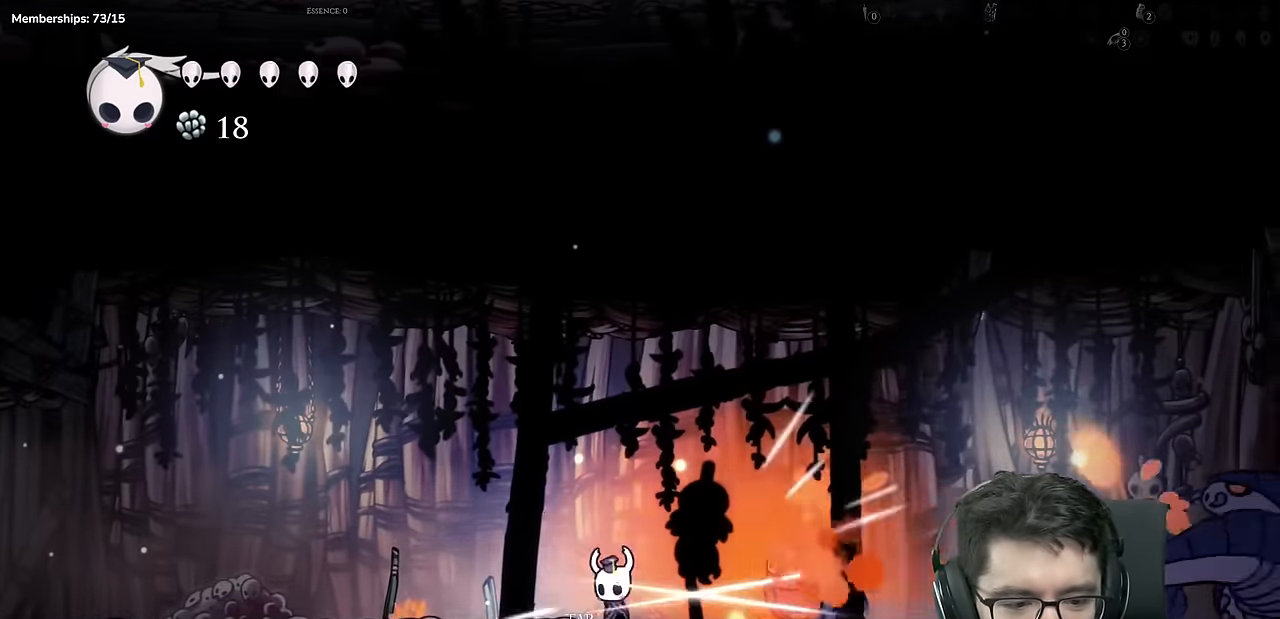
{"buttons": ["X", "DPAD_LEFT"], "left_stick": "center", "right_stick": "center", "events": [[84, "R1", "up"], [134, "X", "up"], [167, "DPAD_LEFT", "up"], [217, "DPAD_RIGHT", "down"], [301, "X", "down"], [351, "DPAD_RIGHT", "up"], [384, "DPAD_LEFT", "down"]]}
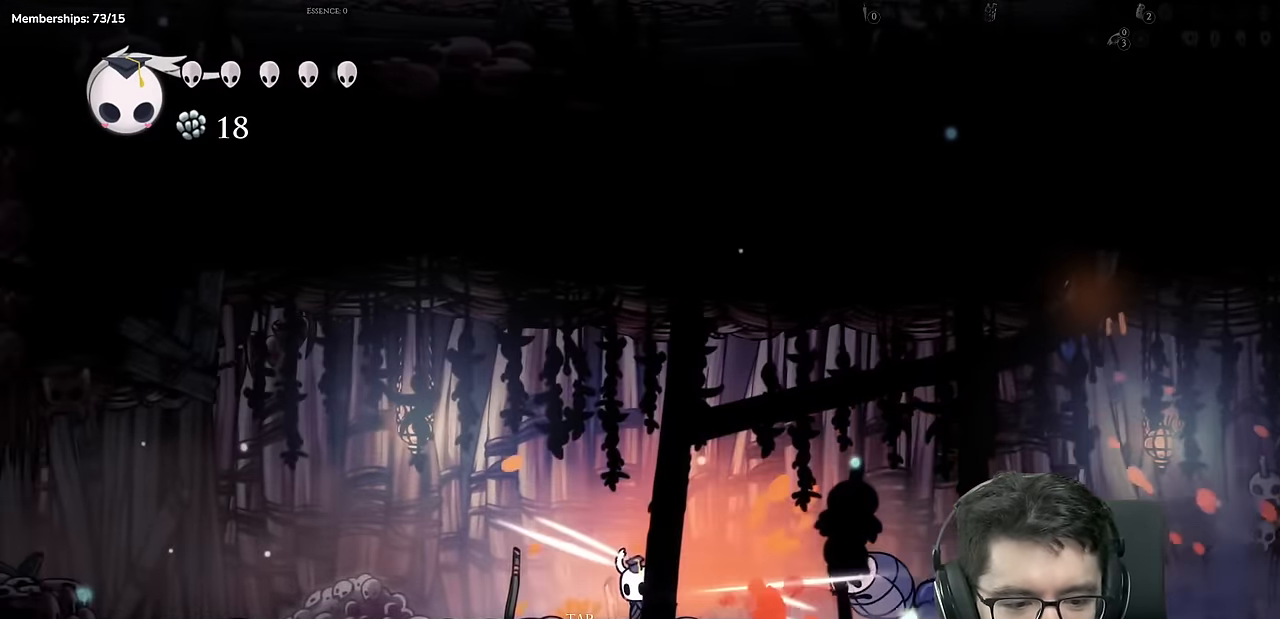
{"buttons": ["X"], "left_stick": "center", "right_stick": "center", "events": [[117, "X", "up"], [183, "DPAD_LEFT", "up"], [217, "DPAD_RIGHT", "down"], [417, "X", "down"], [467, "DPAD_RIGHT", "up"]]}
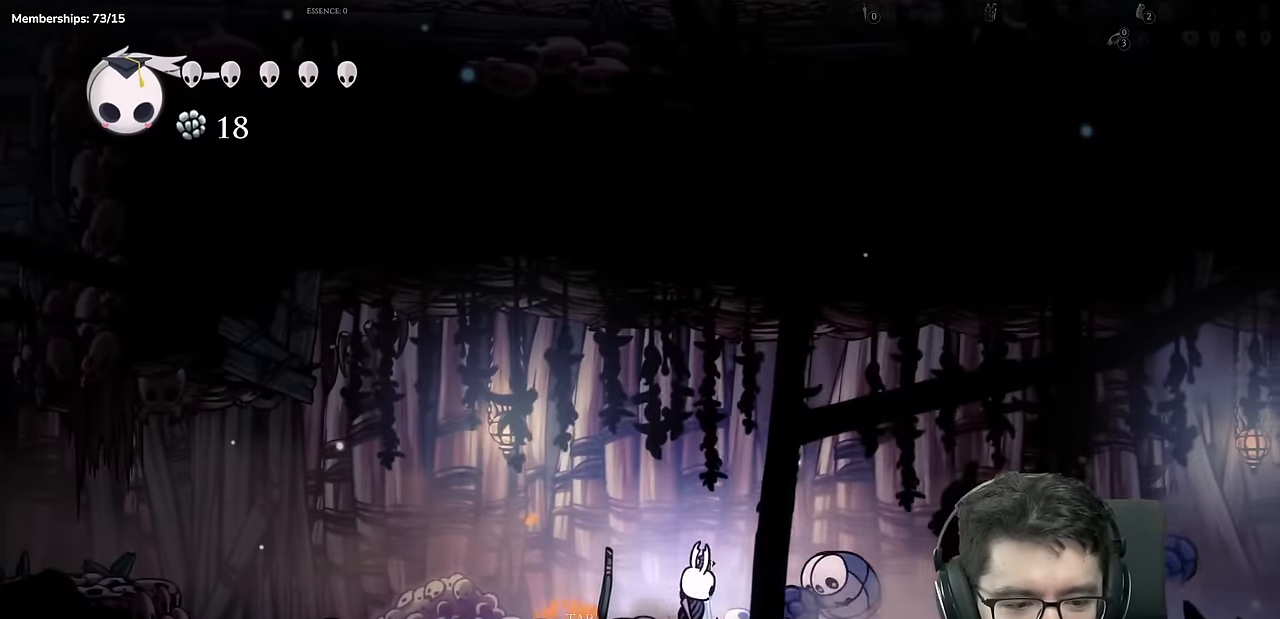
{"buttons": ["X", "DPAD_RIGHT"], "left_stick": "center", "right_stick": "center"}